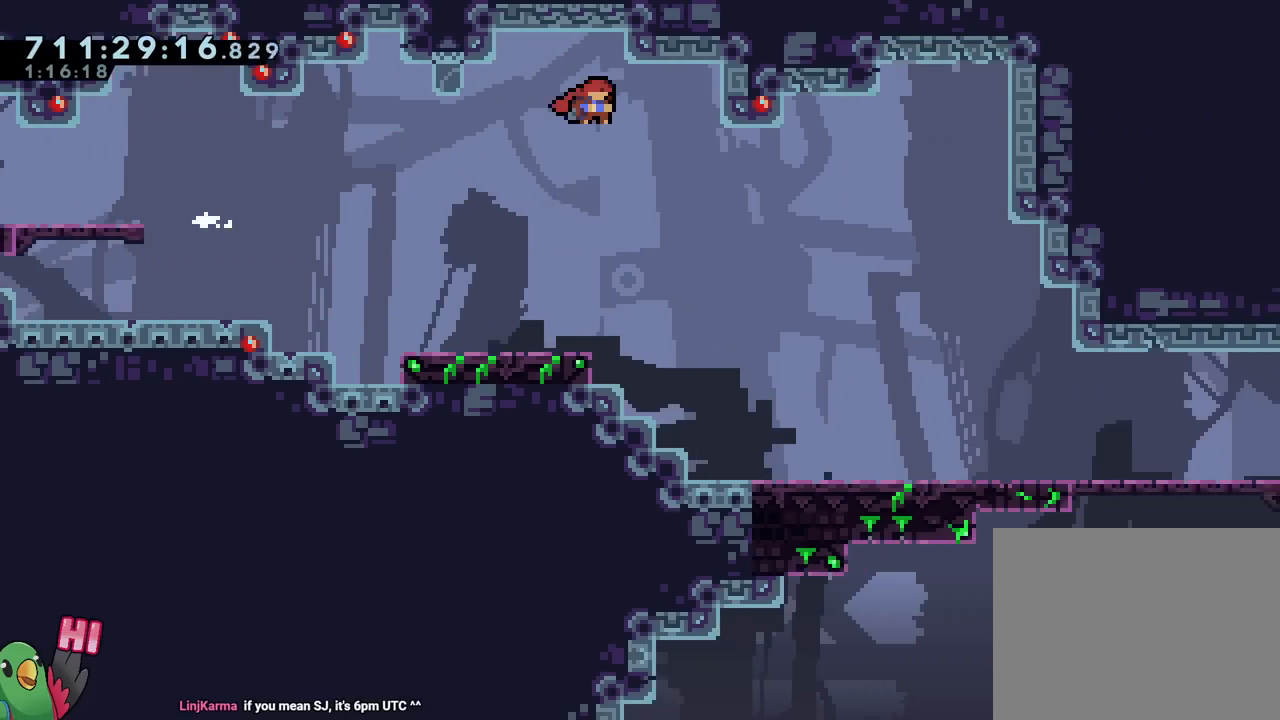
Gameplay with a controller (Nintendo layout); each line is a JSON object with the inputs held at the frame after it. "events" lists button and stick changes between this image and that frame as [ms after this image, input, new state], when the widget could be followed in between. Not read: DPAD_DOWN L1 L3 R1 R3.
{"buttons": [], "left_stick": "center", "right_stick": "center", "events": [[34, "B", "up"], [117, "DPAD_RIGHT", "up"], [117, "R2", "down"], [234, "R2", "up"]]}
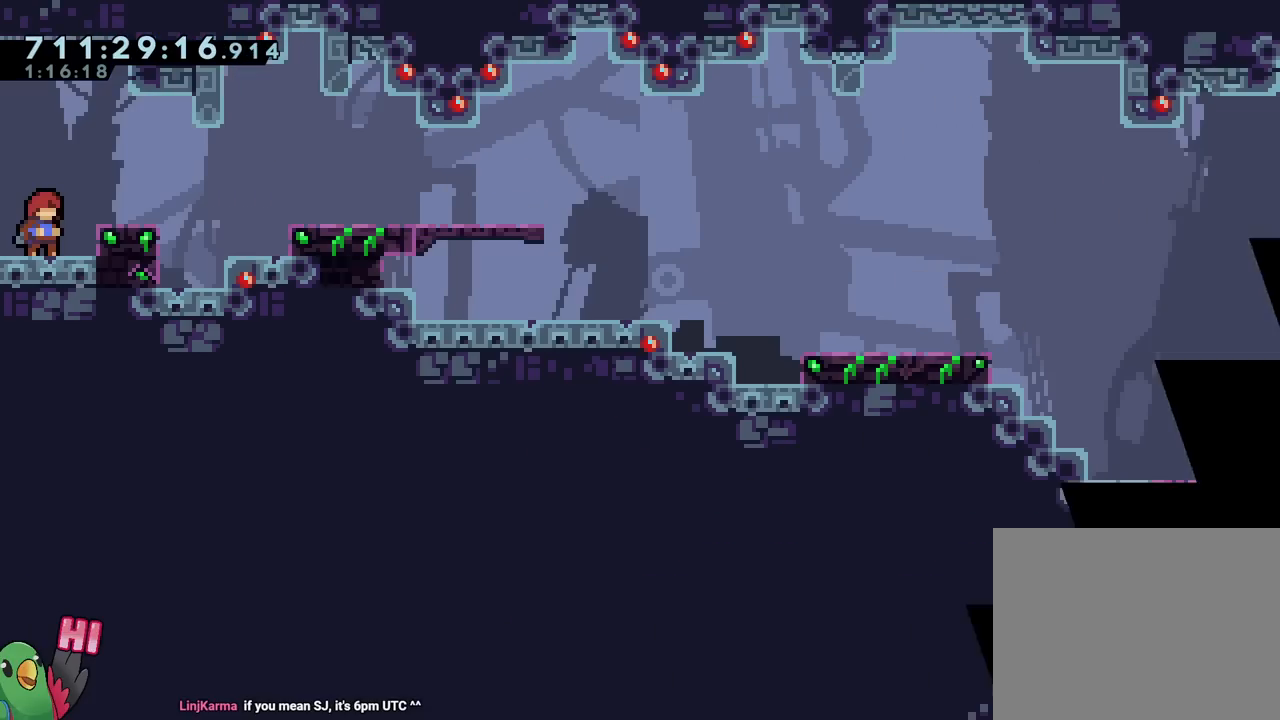
{"buttons": ["B", "Y", "DPAD_RIGHT"], "left_stick": "center", "right_stick": "center", "events": [[267, "B", "down"], [467, "DPAD_RIGHT", "down"], [484, "Y", "down"]]}
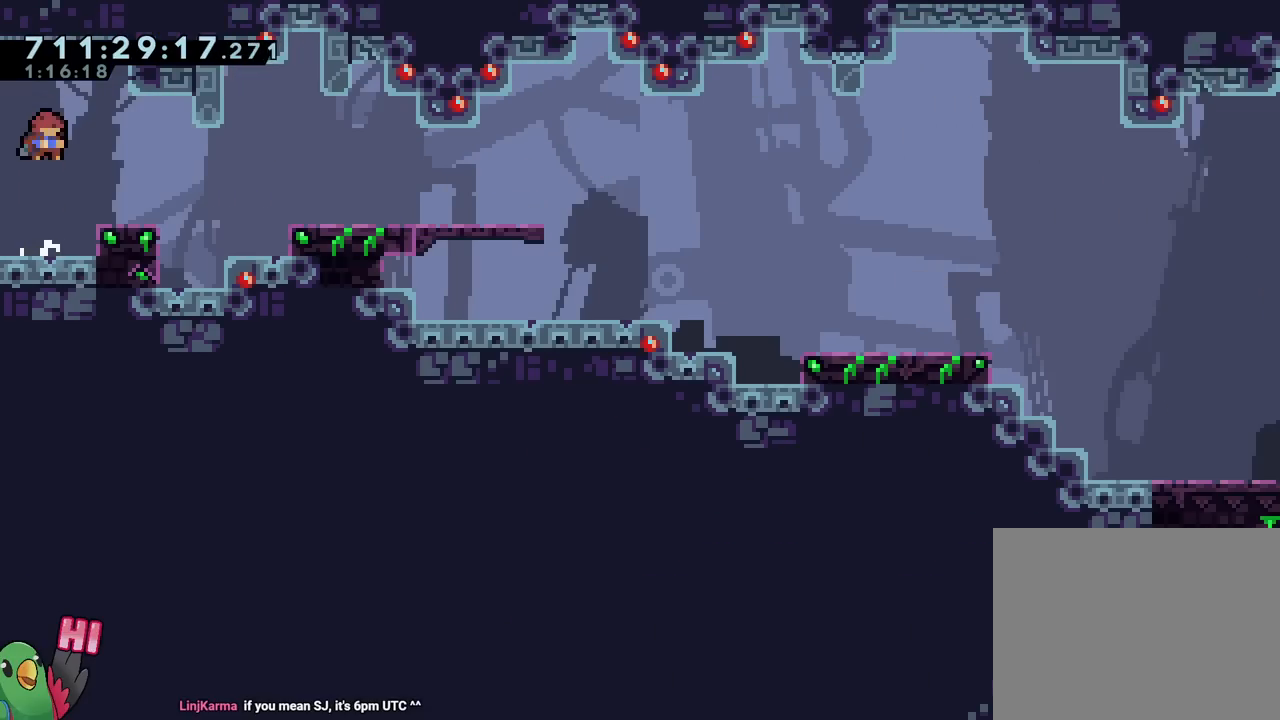
{"buttons": ["DPAD_RIGHT", "START"], "left_stick": "center", "right_stick": "center", "events": [[84, "Y", "up"], [117, "B", "up"], [184, "B", "down"], [201, "Y", "down"], [284, "Y", "up"], [334, "B", "up"], [467, "START", "down"]]}
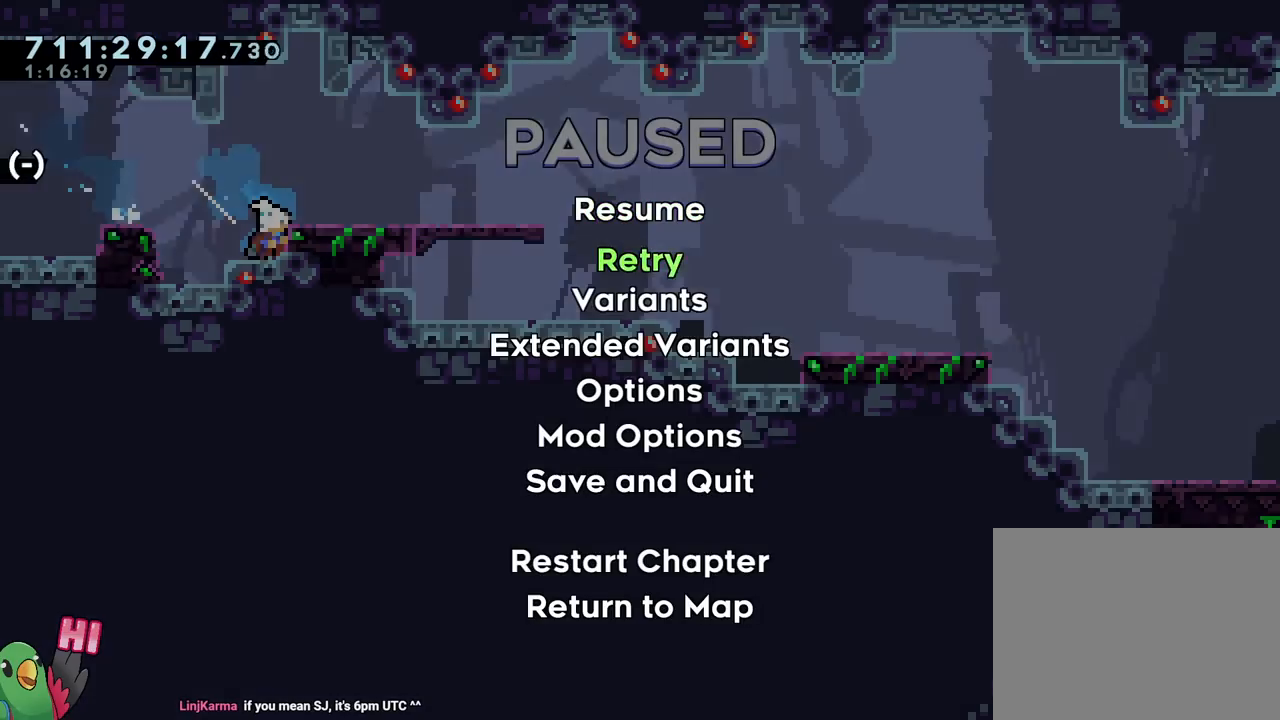
{"buttons": ["R2"], "left_stick": "center", "right_stick": "center", "events": [[117, "START", "up"], [283, "DPAD_RIGHT", "up"], [283, "START", "down"], [367, "START", "up"], [484, "R2", "down"]]}
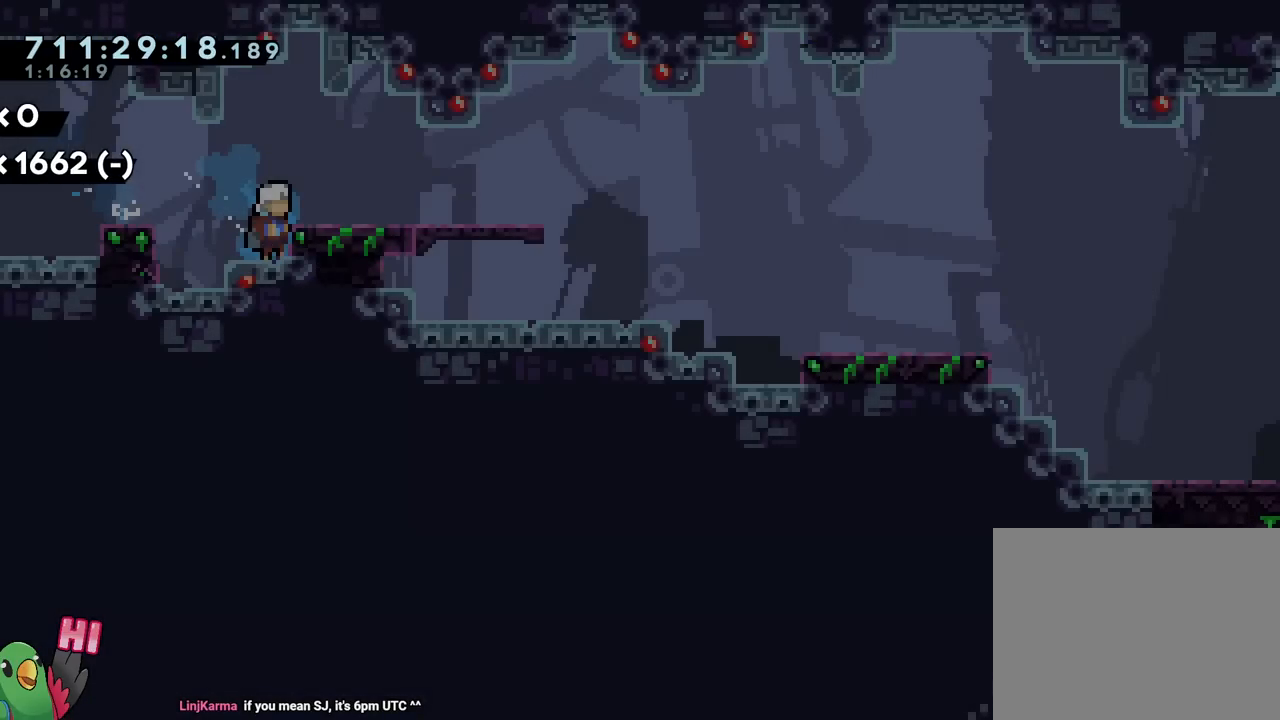
{"buttons": [], "left_stick": "center", "right_stick": "center", "events": [[100, "R2", "up"]]}
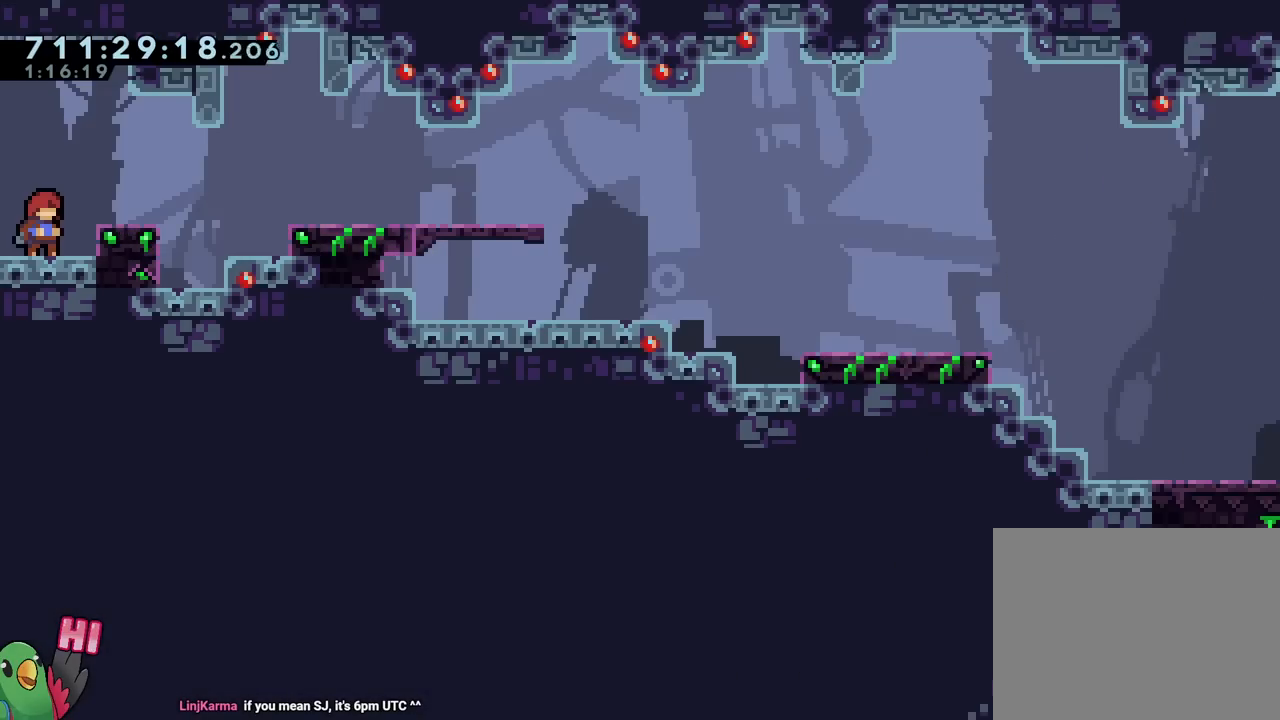
{"buttons": ["B", "DPAD_RIGHT"], "left_stick": "center", "right_stick": "center", "events": [[117, "B", "down"], [300, "DPAD_RIGHT", "down"], [350, "Y", "down"], [417, "DPAD_RIGHT", "up"], [417, "Y", "up"], [467, "DPAD_RIGHT", "down"]]}
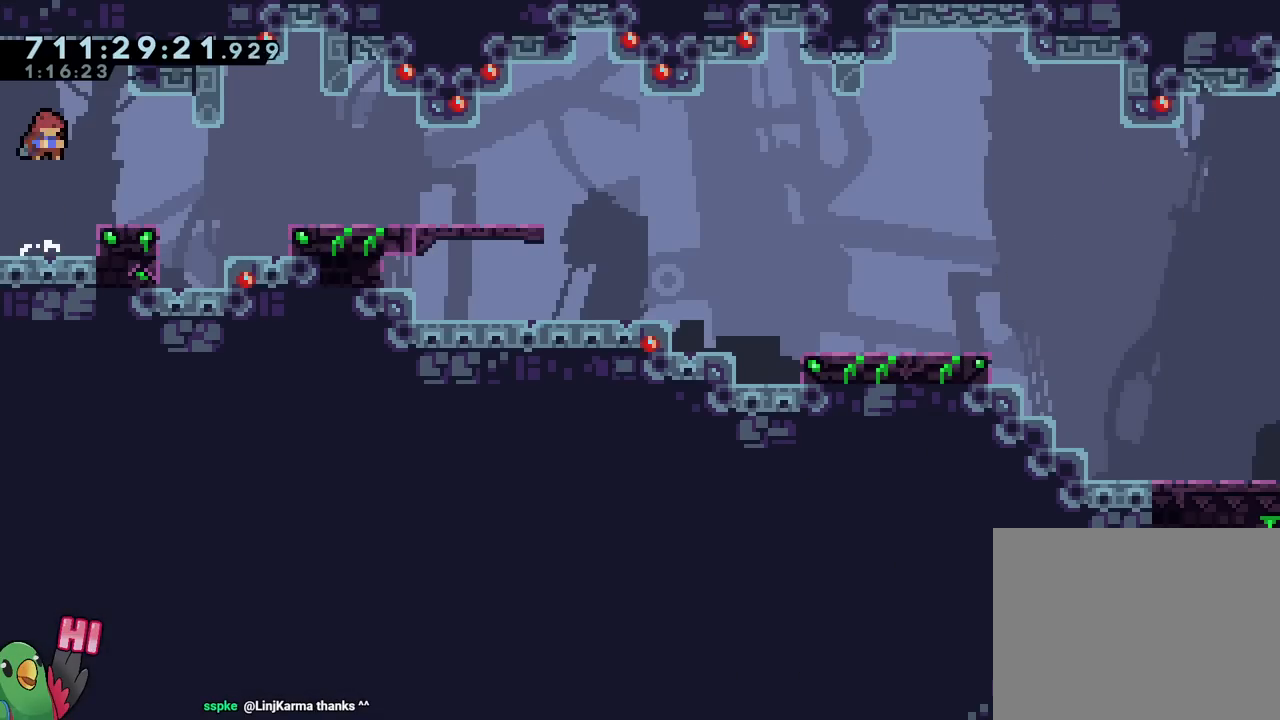
{"buttons": ["DPAD_RIGHT"], "left_stick": "center", "right_stick": "center", "events": [[17, "Y", "down"], [134, "Y", "up"], [150, "B", "up"], [217, "B", "down"], [267, "Y", "down"], [351, "Y", "up"], [384, "B", "up"]]}
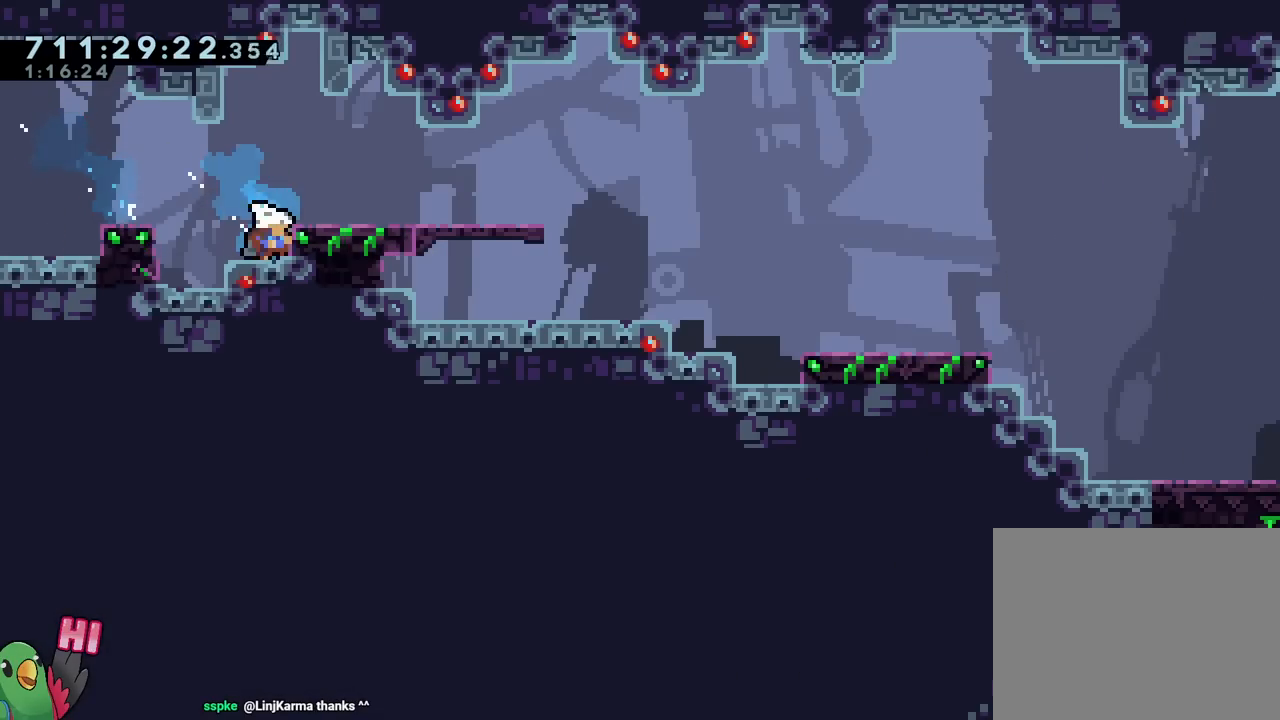
{"buttons": [], "left_stick": "center", "right_stick": "center", "events": [[217, "DPAD_RIGHT", "up"], [300, "R2", "down"], [434, "R2", "up"]]}
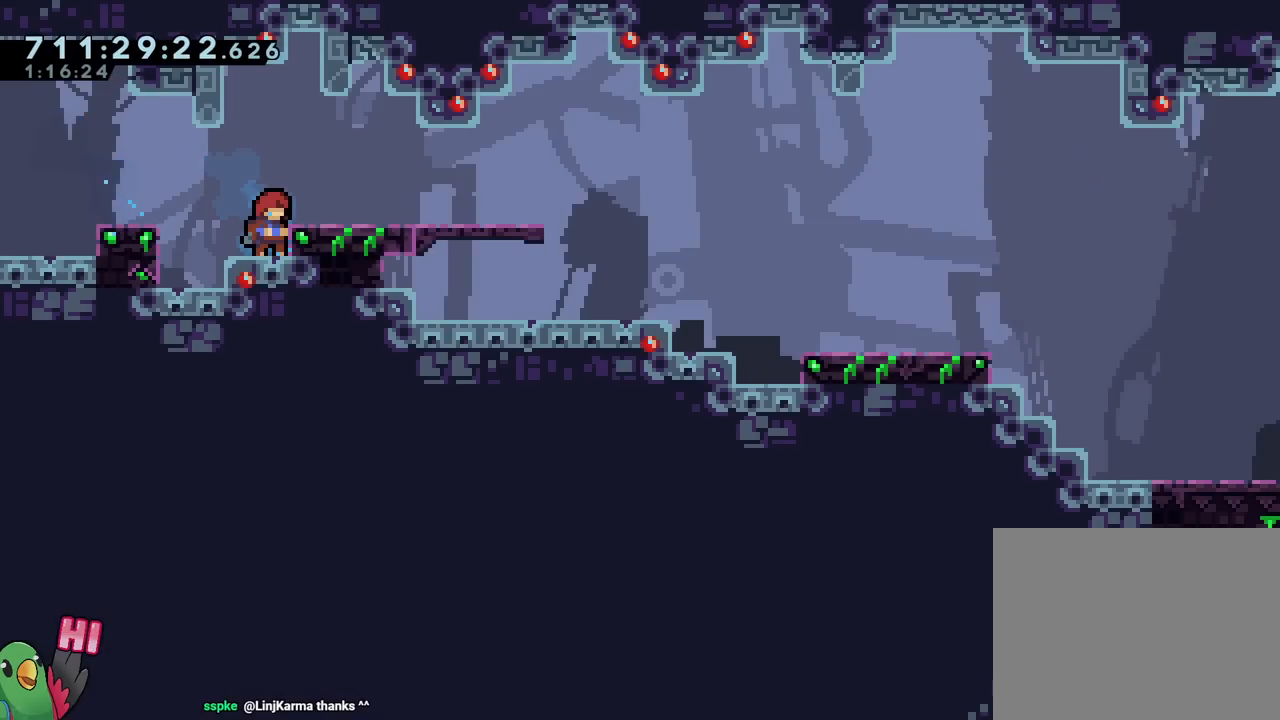
{"buttons": [], "left_stick": "center", "right_stick": "center", "events": []}
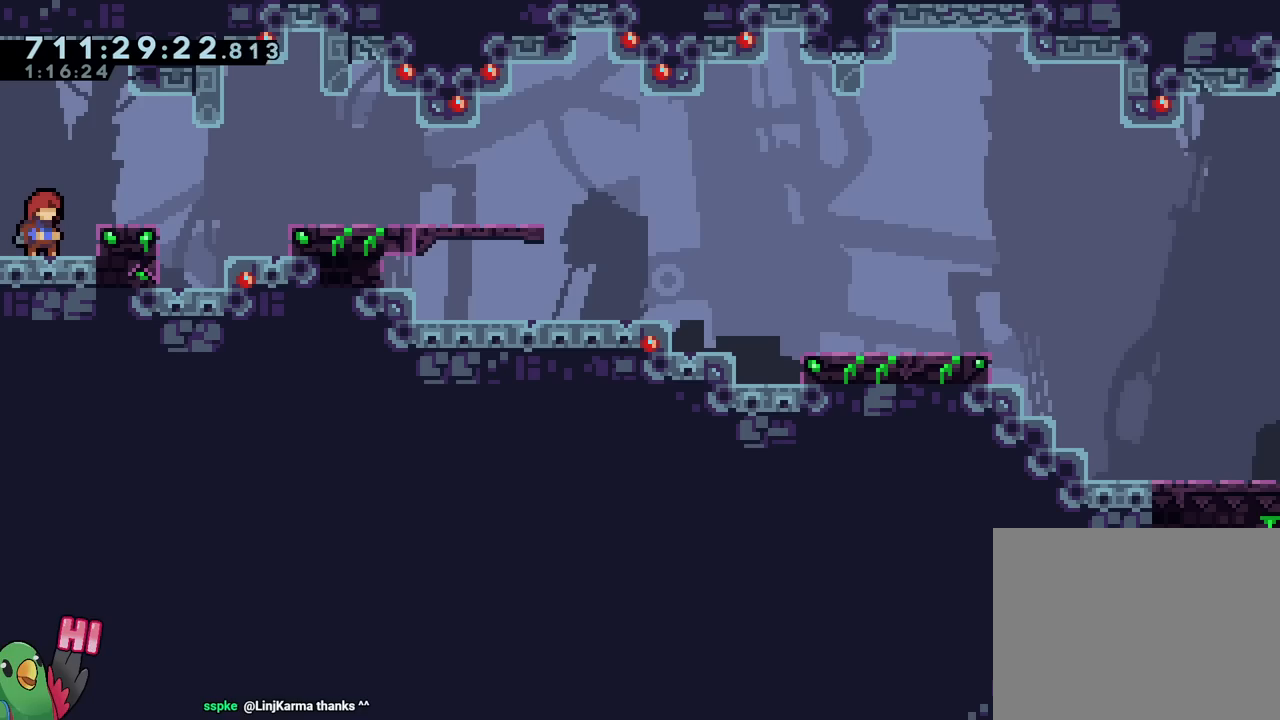
{"buttons": ["DPAD_RIGHT"], "left_stick": "center", "right_stick": "center", "events": [[50, "B", "down"], [283, "DPAD_RIGHT", "down"], [317, "Y", "down"], [434, "Y", "up"], [450, "B", "up"]]}
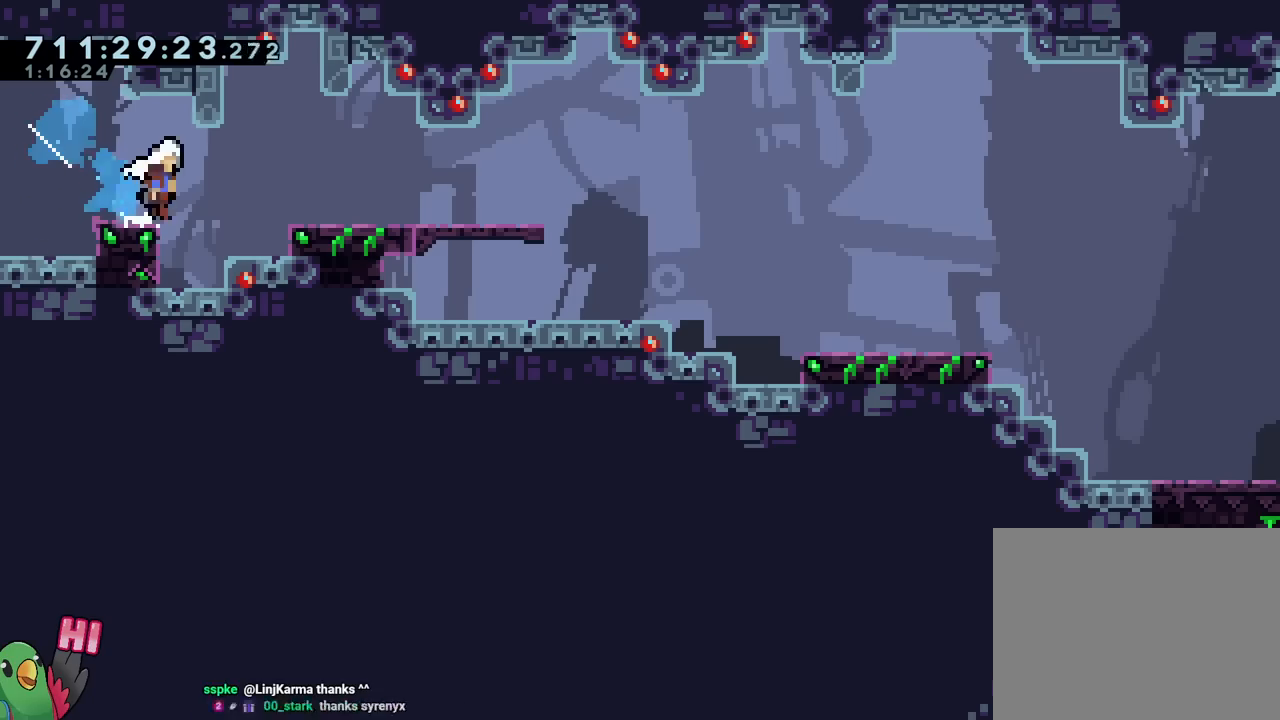
{"buttons": [], "left_stick": "center", "right_stick": "center", "events": [[17, "B", "down"], [50, "Y", "down"], [184, "B", "up"], [184, "Y", "up"], [451, "DPAD_RIGHT", "up"]]}
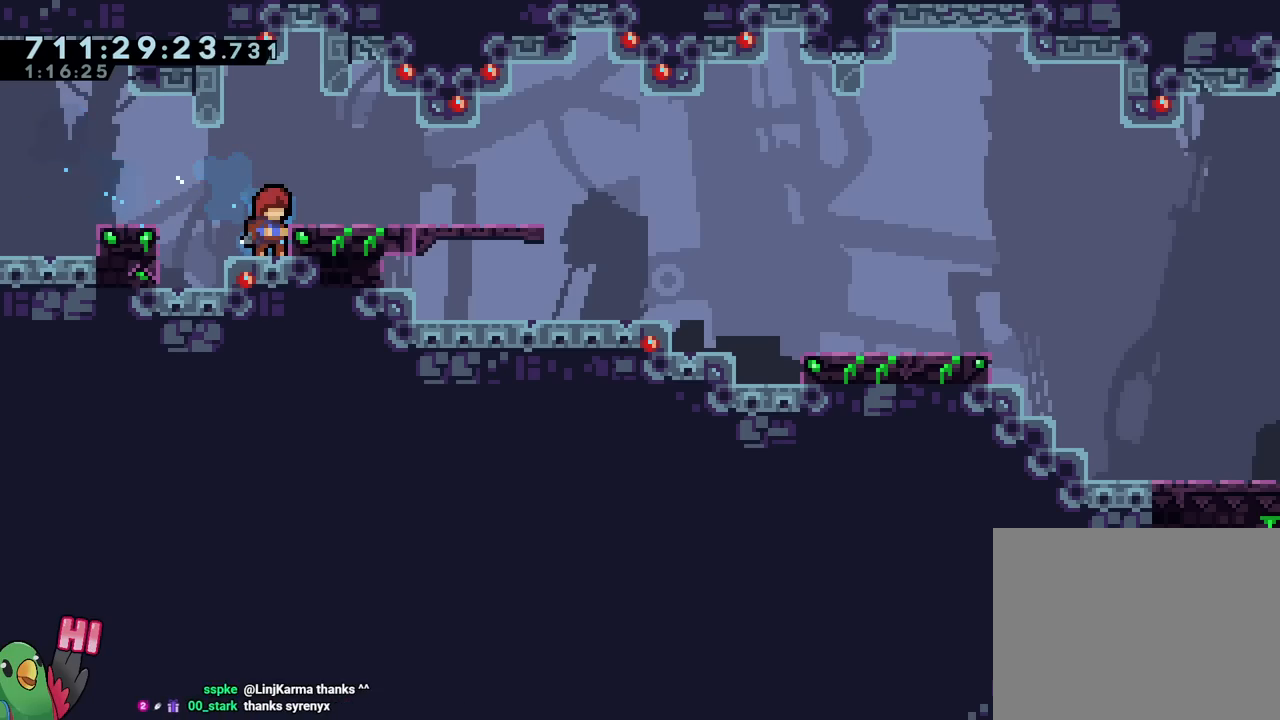
{"buttons": [], "left_stick": "center", "right_stick": "center", "events": [[33, "R2", "down"], [133, "R2", "up"]]}
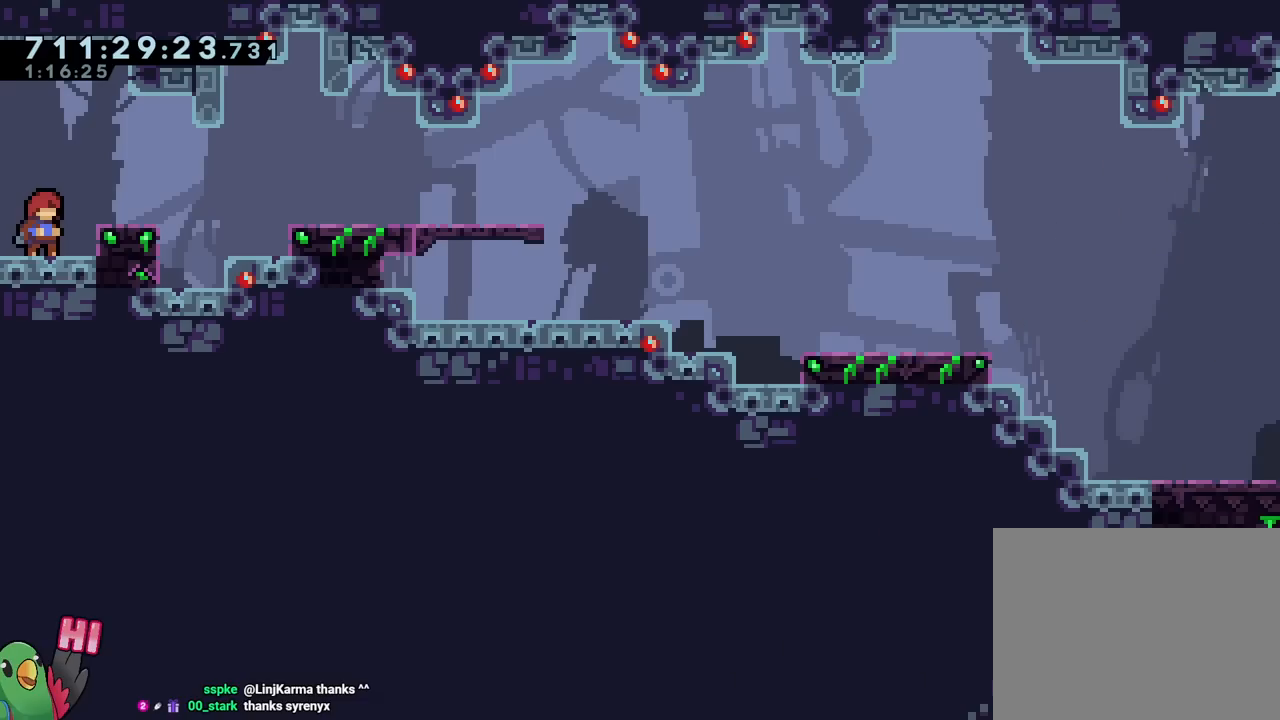
{"buttons": ["DPAD_RIGHT"], "left_stick": "center", "right_stick": "center", "events": [[117, "B", "down"], [351, "DPAD_RIGHT", "down"], [367, "Y", "down"], [467, "Y", "up"], [501, "B", "up"]]}
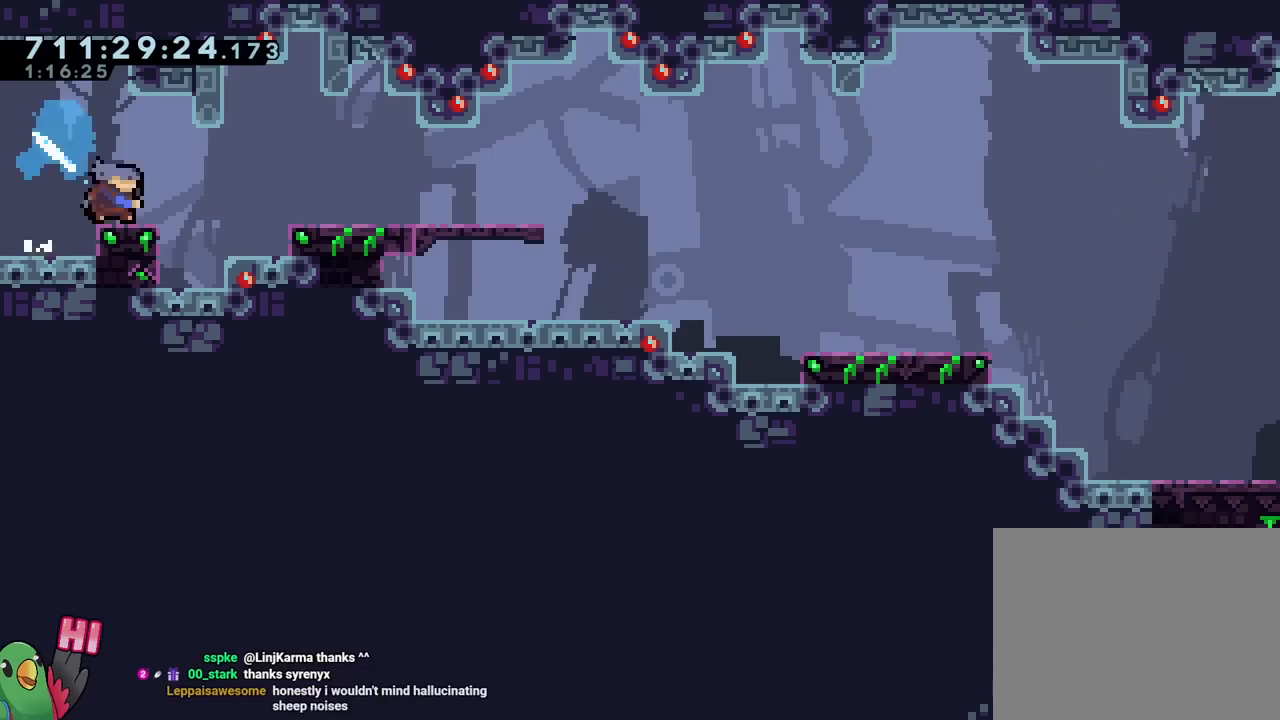
{"buttons": ["DPAD_RIGHT"], "left_stick": "center", "right_stick": "center", "events": [[67, "B", "down"], [117, "Y", "down"], [183, "Y", "up"], [250, "B", "up"]]}
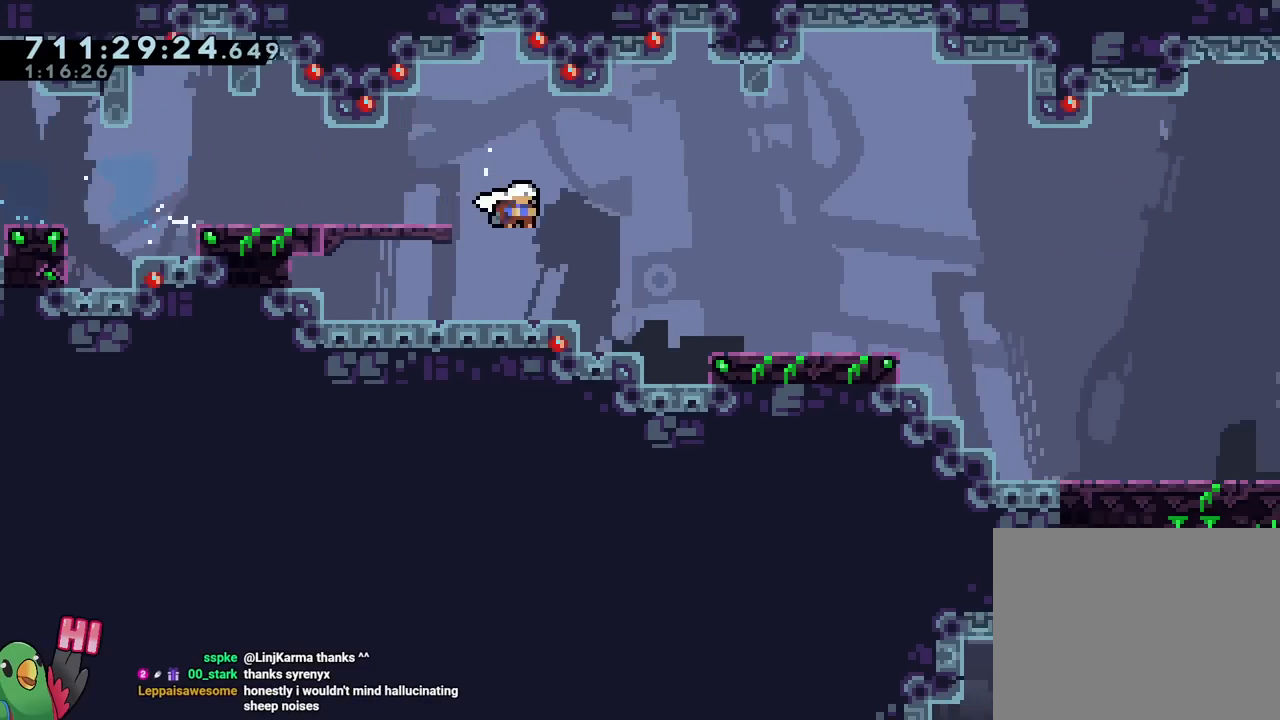
{"buttons": [], "left_stick": "center", "right_stick": "center", "events": [[100, "DPAD_RIGHT", "up"], [234, "R2", "down"], [367, "R2", "up"]]}
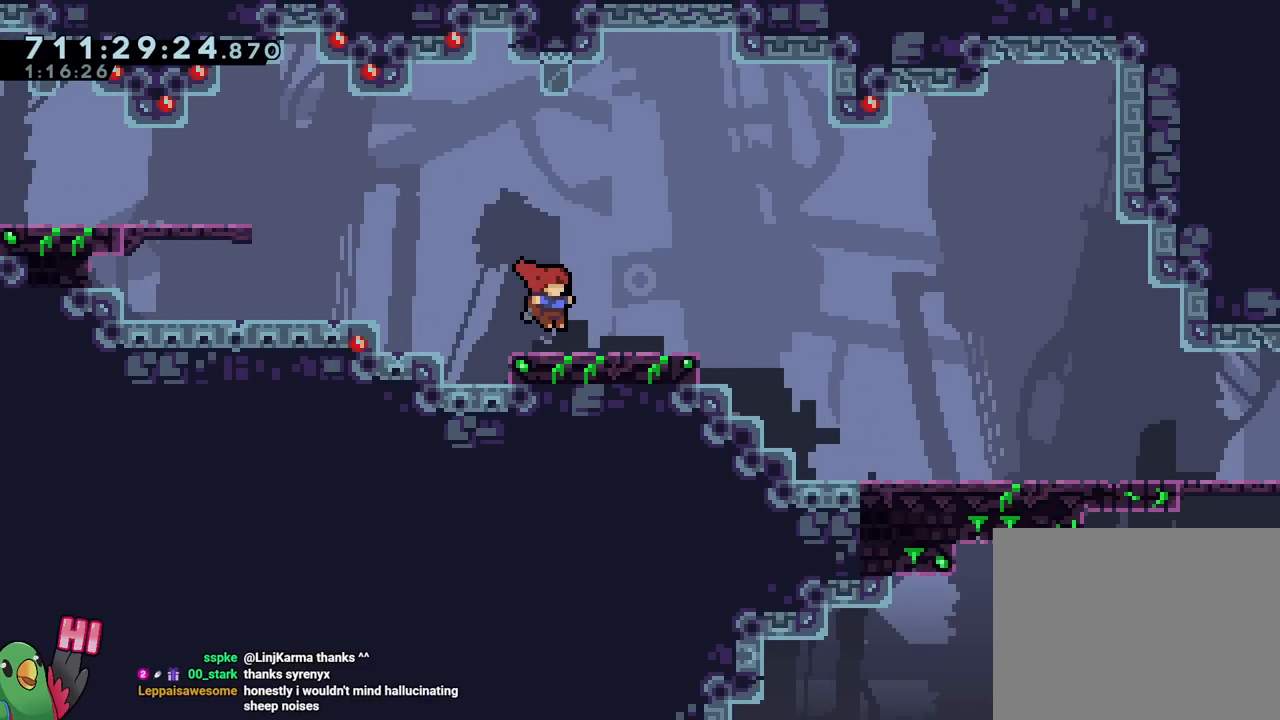
{"buttons": ["B"], "left_stick": "center", "right_stick": "center", "events": [[317, "B", "down"]]}
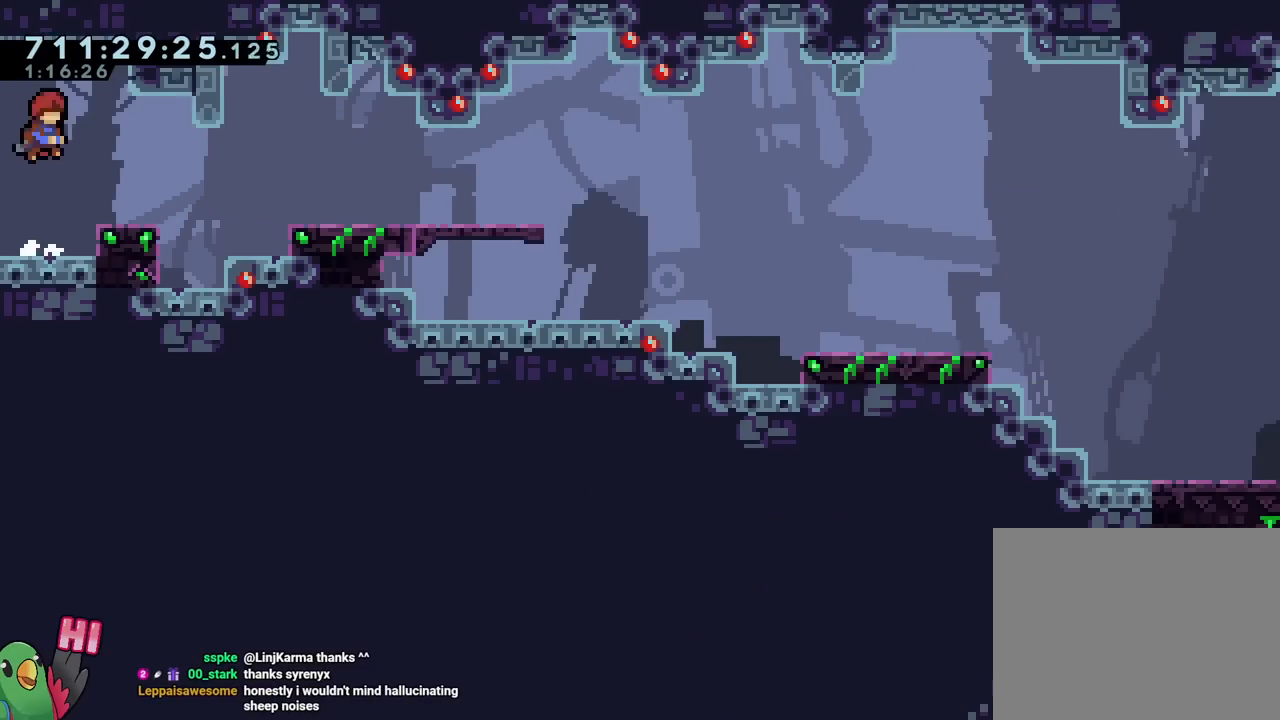
{"buttons": ["DPAD_RIGHT"], "left_stick": "center", "right_stick": "center", "events": [[50, "DPAD_RIGHT", "down"], [100, "Y", "down"], [167, "Y", "up"], [184, "B", "up"], [251, "B", "down"], [317, "Y", "down"], [401, "Y", "up"], [434, "B", "up"]]}
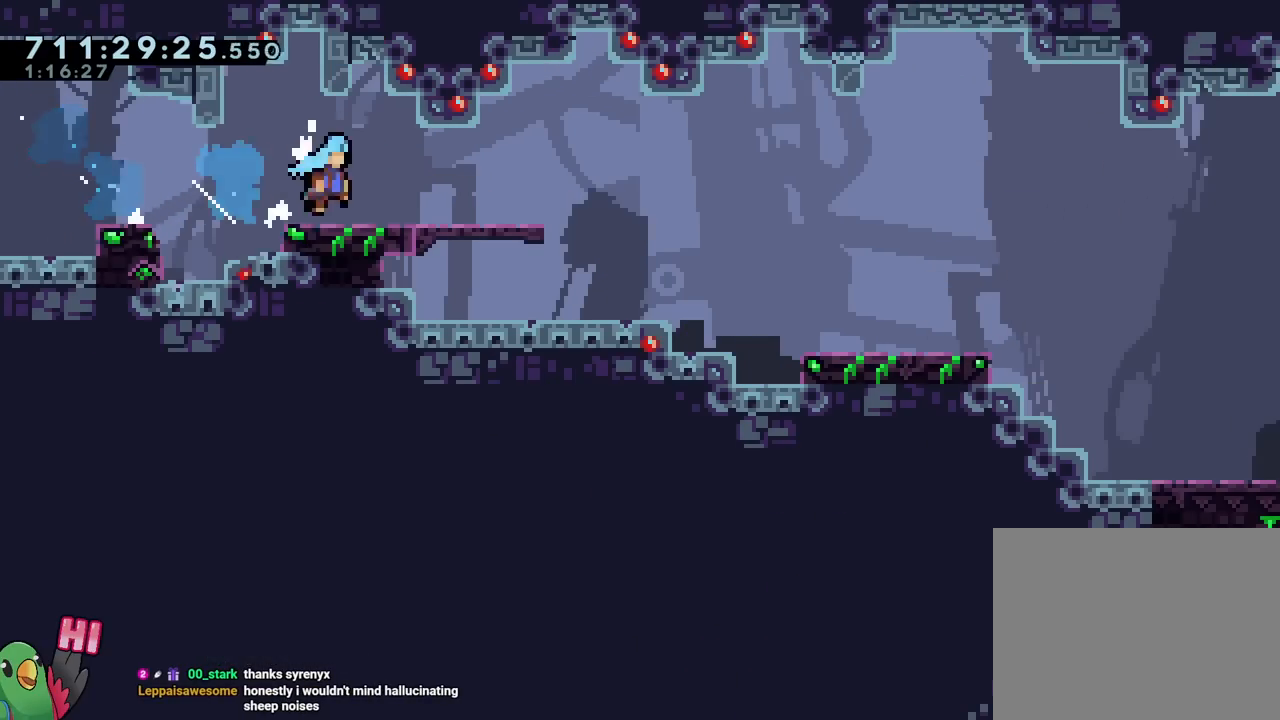
{"buttons": ["DPAD_RIGHT"], "left_stick": "center", "right_stick": "center", "events": []}
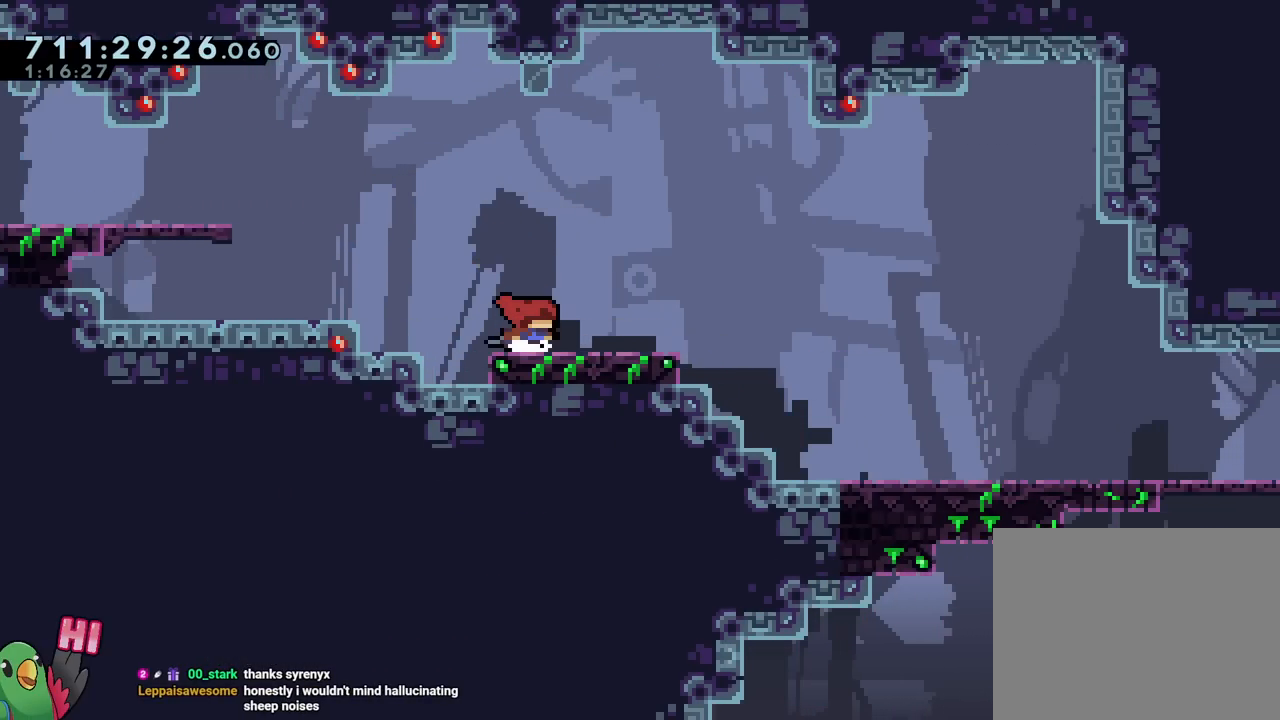
{"buttons": [], "left_stick": "center", "right_stick": "center", "events": [[50, "R2", "down"], [167, "DPAD_RIGHT", "up"], [167, "R2", "up"]]}
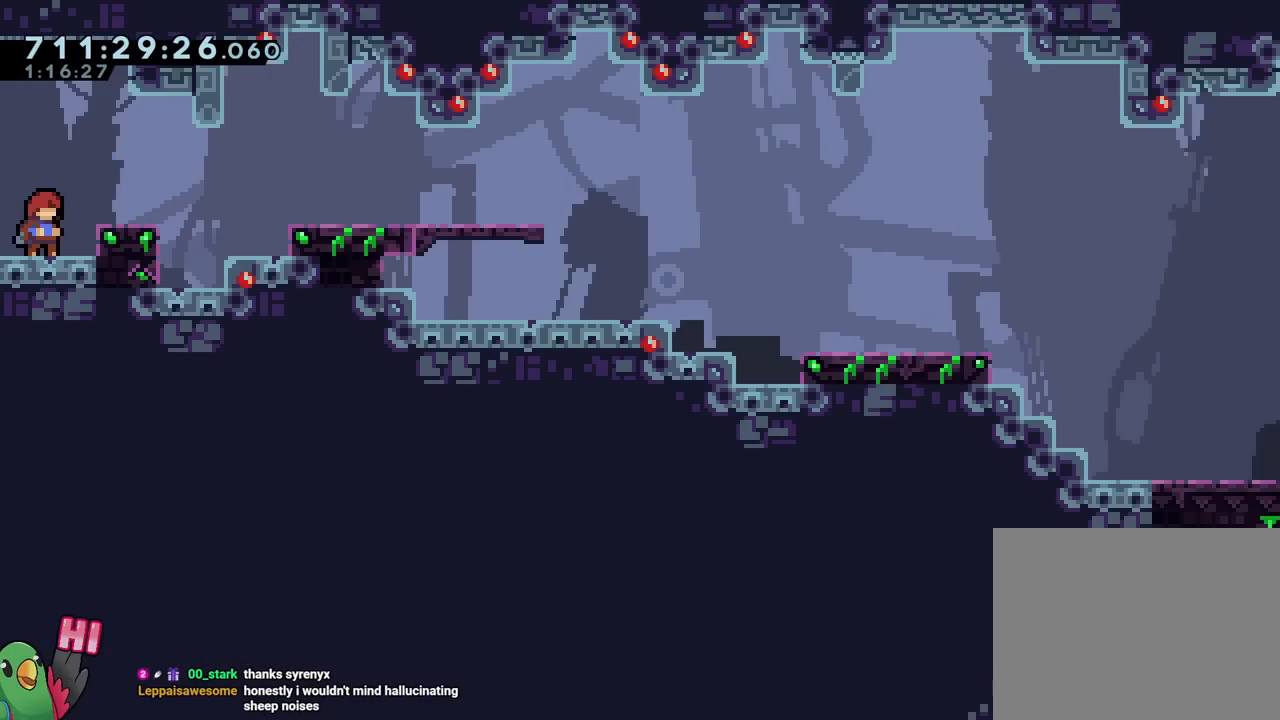
{"buttons": ["DPAD_RIGHT"], "left_stick": "center", "right_stick": "center", "events": [[117, "B", "down"], [350, "DPAD_RIGHT", "down"], [367, "Y", "down"], [484, "B", "up"], [484, "Y", "up"]]}
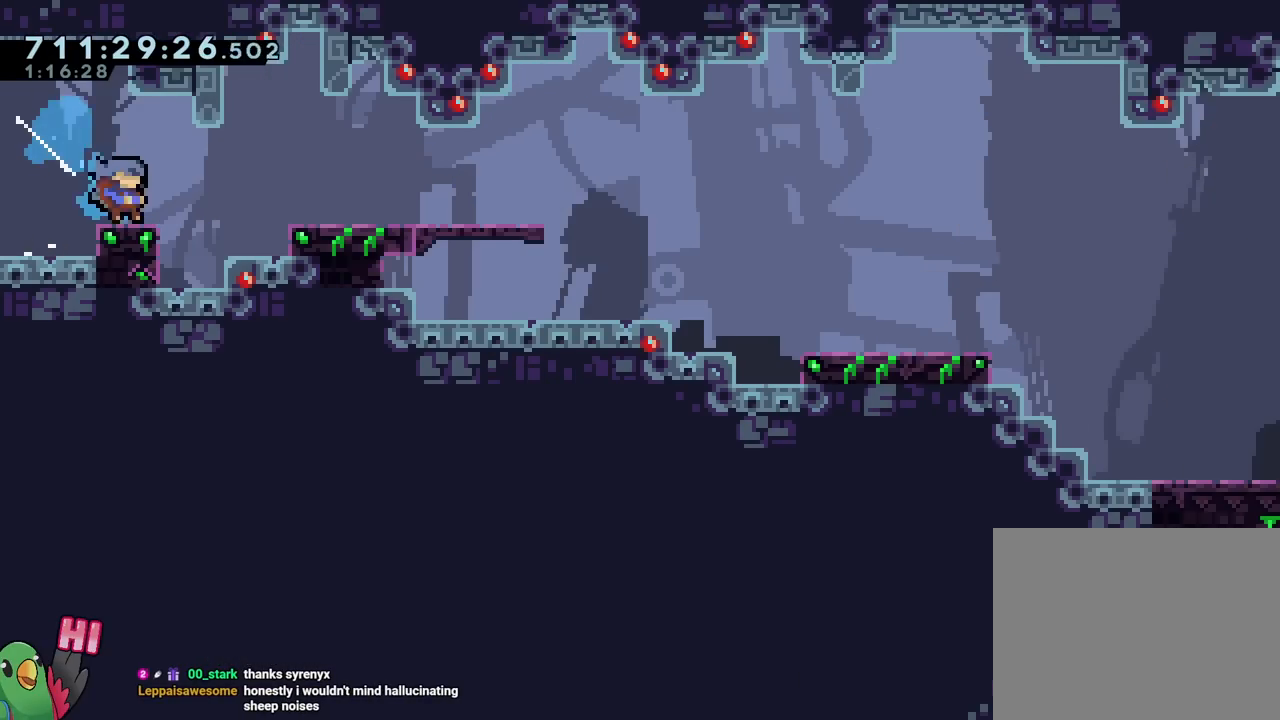
{"buttons": ["DPAD_RIGHT"], "left_stick": "center", "right_stick": "center", "events": [[67, "B", "down"], [117, "Y", "down"], [184, "Y", "up"], [217, "B", "up"]]}